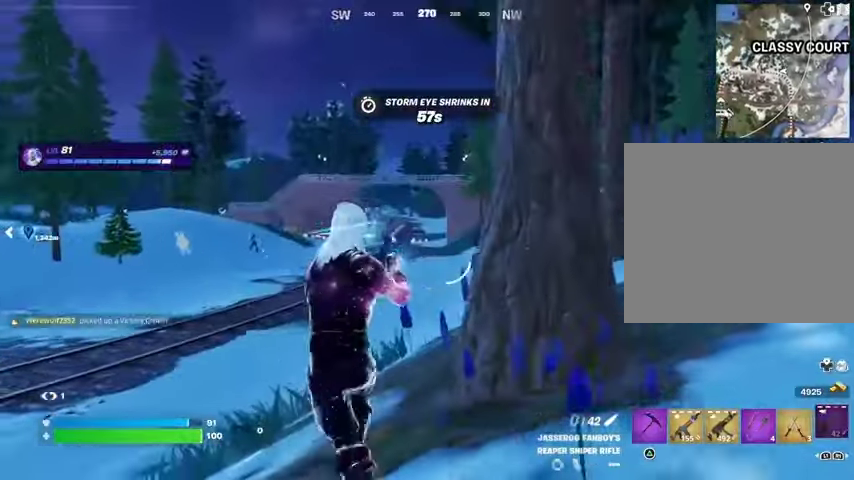
Gameplay with a controller (PlayStation layout); each line is a JSON object with the inputs held at the frame after it. "events" lists button and stick changes between this image and that frame as [ms after this image, input, new state], when the widget could be followed in between.
{"buttons": ["L2"], "left_stick": "up", "right_stick": "down-right", "events": [[100, "L2", "down"], [167, "left_stick", "up"], [367, "right_stick", "down-left"], [467, "right_stick", "down-right"]]}
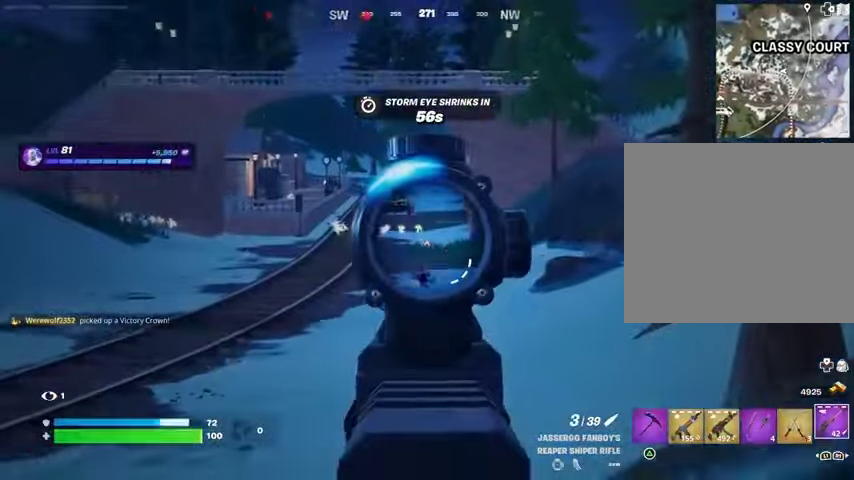
{"buttons": ["L2"], "left_stick": "up", "right_stick": "center", "events": [[33, "right_stick", "center"]]}
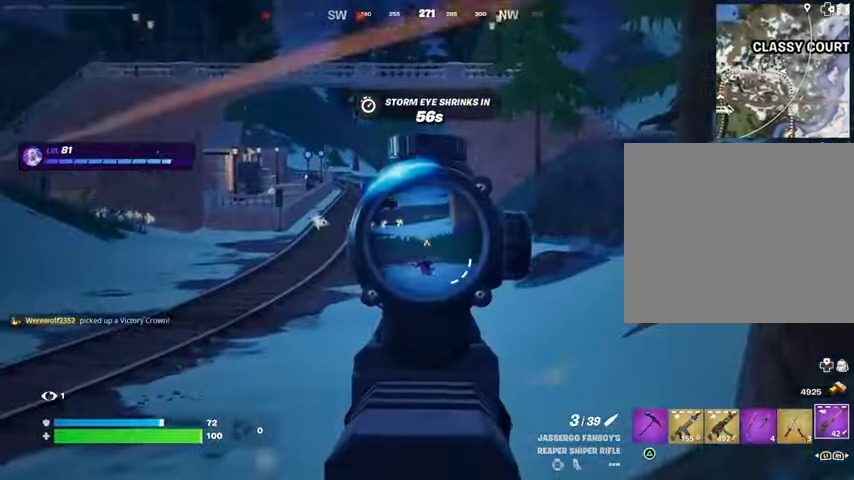
{"buttons": ["L1"], "left_stick": "up-right", "right_stick": "center", "events": [[267, "right_stick", "down"], [333, "L2", "up"], [333, "L3", "down"], [333, "R2", "down"], [367, "right_stick", "down-left"], [400, "L3", "up"], [433, "R2", "up"], [500, "L1", "down"], [500, "left_stick", "up-right"], [500, "right_stick", "center"]]}
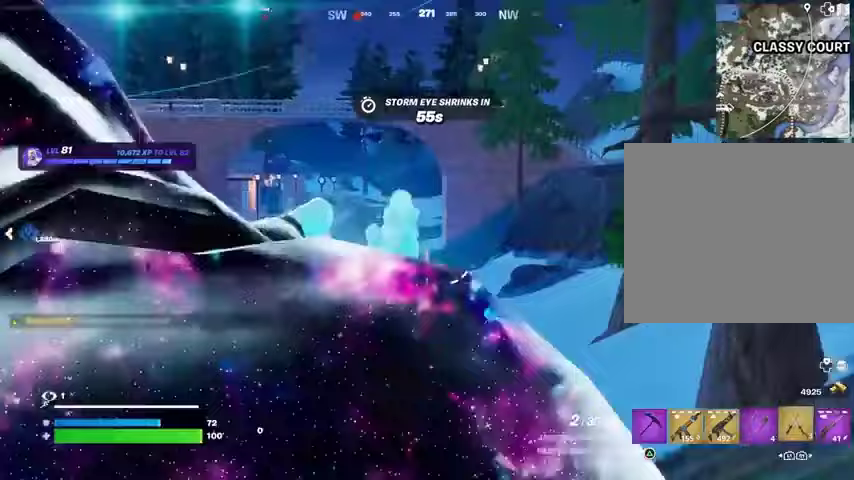
{"buttons": [], "left_stick": "up", "right_stick": "center", "events": [[67, "L1", "up"], [233, "left_stick", "up"], [400, "CROSS", "down"], [467, "CROSS", "up"]]}
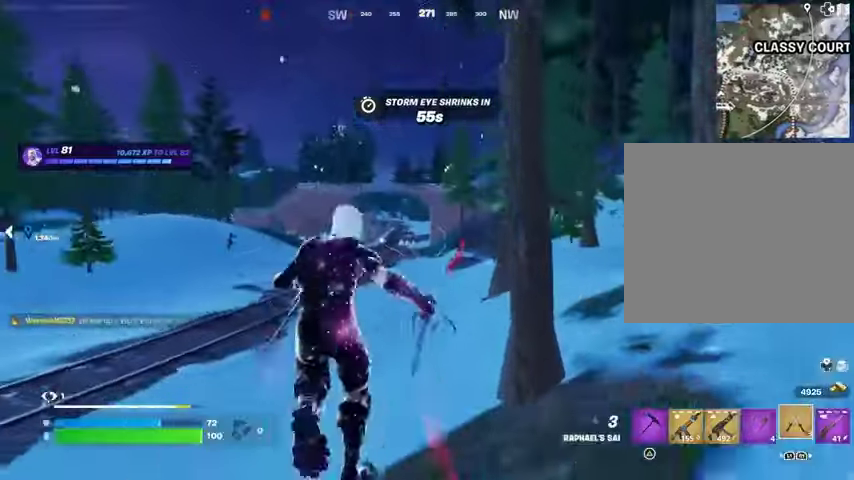
{"buttons": [], "left_stick": "up", "right_stick": "center", "events": [[33, "L2", "down"], [67, "right_stick", "up"], [133, "L2", "up"], [167, "right_stick", "center"]]}
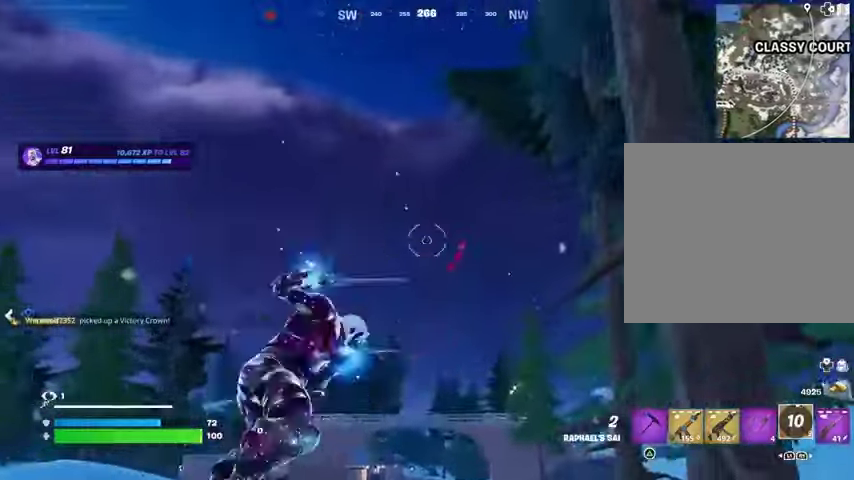
{"buttons": [], "left_stick": "up", "right_stick": "center", "events": [[233, "right_stick", "down"], [400, "right_stick", "center"]]}
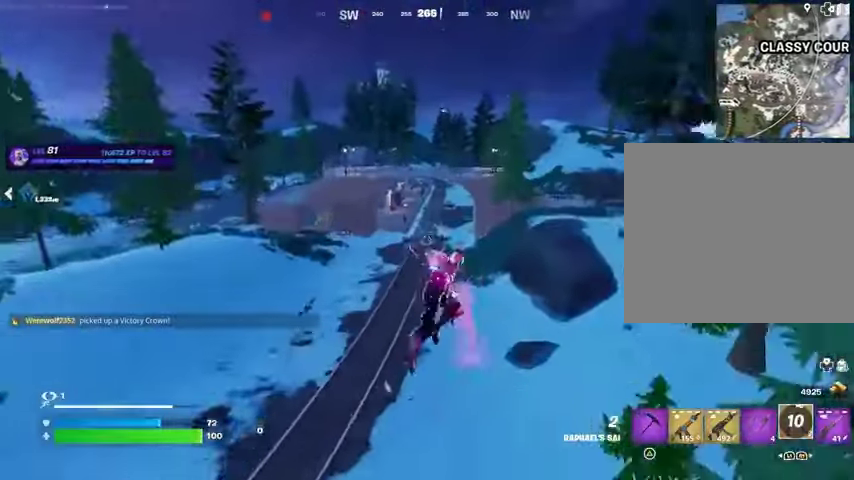
{"buttons": [], "left_stick": "up", "right_stick": "center", "events": [[233, "L2", "down"], [267, "right_stick", "up"], [367, "L2", "up"], [367, "right_stick", "center"]]}
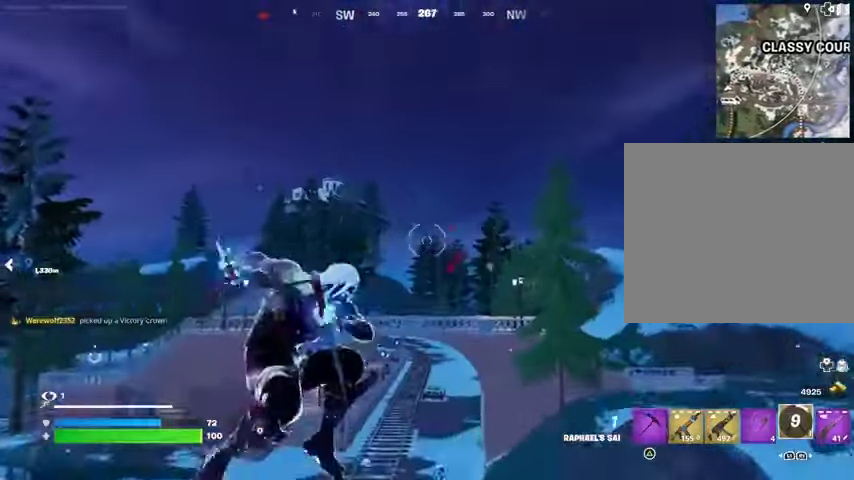
{"buttons": [], "left_stick": "up", "right_stick": "down-left", "events": [[167, "right_stick", "up"], [333, "right_stick", "center"], [400, "right_stick", "down-left"]]}
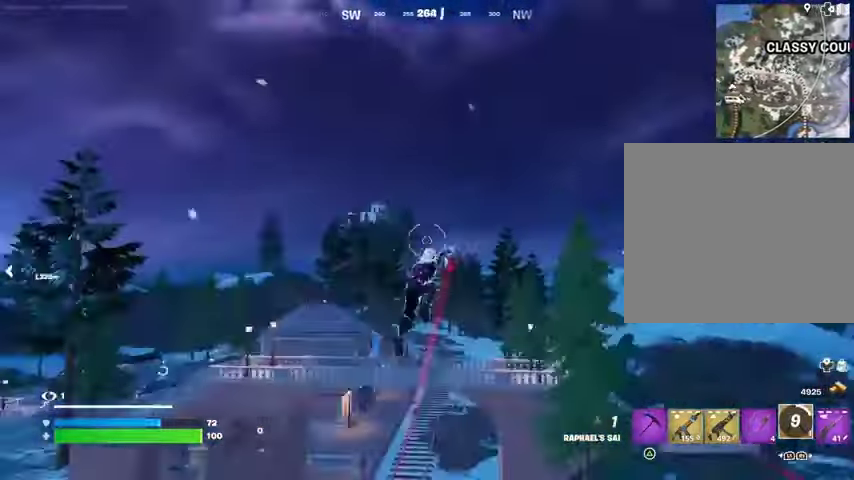
{"buttons": ["L1"], "left_stick": "up-left", "right_stick": "center", "events": [[67, "left_stick", "up-left"], [133, "right_stick", "center"], [333, "L1", "down"], [400, "L1", "up"], [467, "L1", "down"]]}
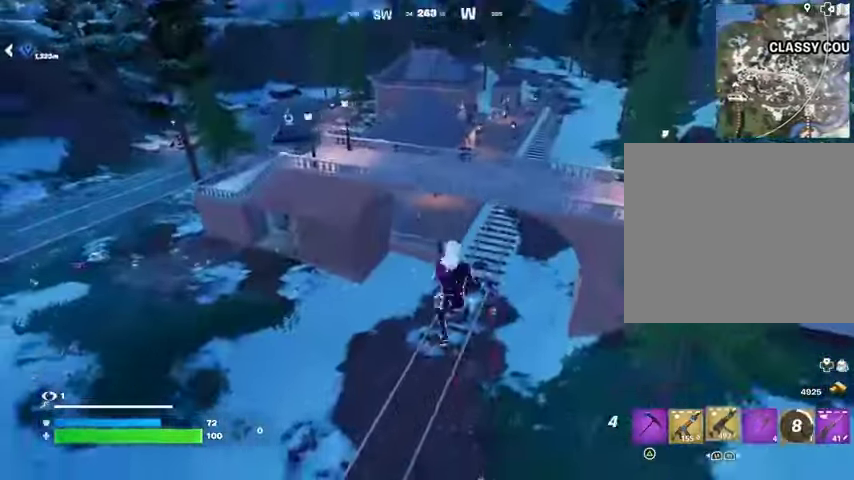
{"buttons": [], "left_stick": "up-left", "right_stick": "left", "events": [[33, "L1", "up"], [33, "left_stick", "up"], [333, "L1", "down"], [400, "L1", "up"], [433, "left_stick", "up-left"], [433, "right_stick", "left"]]}
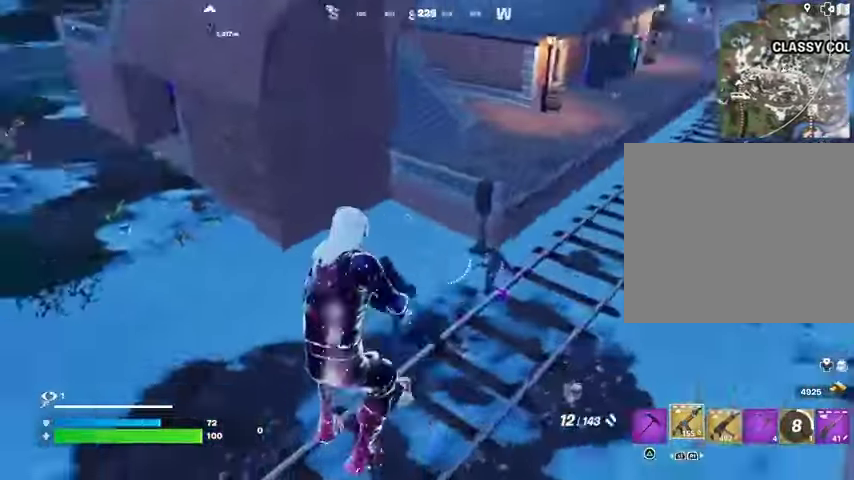
{"buttons": [], "left_stick": "up-right", "right_stick": "up-right", "events": [[67, "right_stick", "up-left"], [100, "left_stick", "up"], [267, "right_stick", "center"], [367, "left_stick", "up-right"], [400, "L2", "down"], [400, "right_stick", "up-right"], [500, "L2", "up"]]}
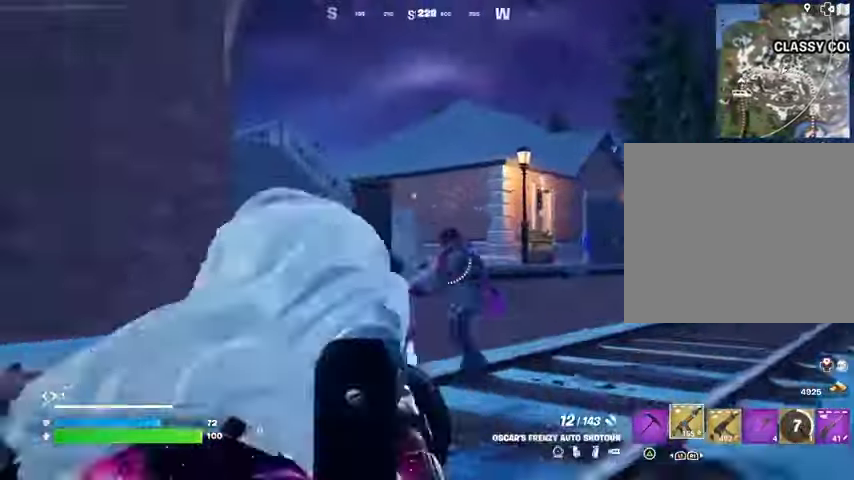
{"buttons": ["R2"], "left_stick": "up-left", "right_stick": "center", "events": [[100, "R2", "down"], [100, "right_stick", "left"], [167, "R2", "up"], [200, "right_stick", "center"], [367, "left_stick", "up"], [400, "right_stick", "down-left"], [467, "R2", "down"], [500, "left_stick", "up-left"], [500, "right_stick", "center"]]}
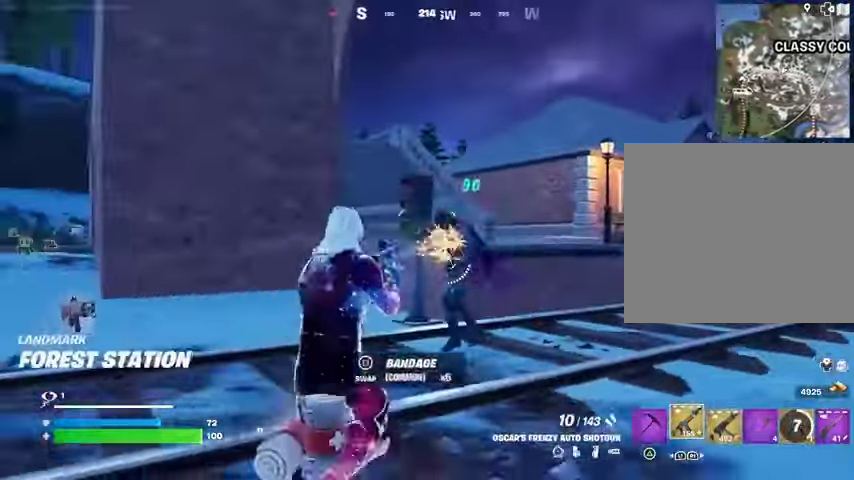
{"buttons": [], "left_stick": "right", "right_stick": "down-right", "events": [[67, "R2", "up"], [167, "left_stick", "up-right"], [233, "left_stick", "right"], [300, "right_stick", "up-right"], [367, "R2", "down"], [400, "right_stick", "left"], [433, "R2", "up"], [500, "right_stick", "down-right"]]}
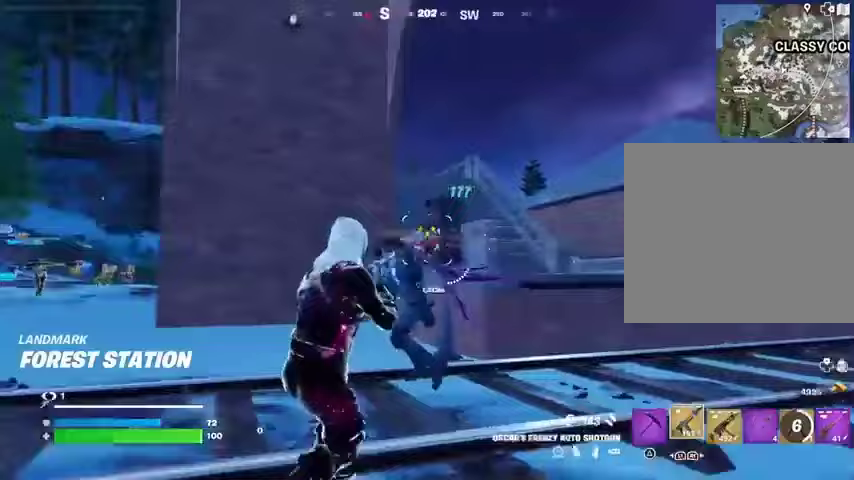
{"buttons": [], "left_stick": "right", "right_stick": "right", "events": [[167, "right_stick", "left"], [333, "R2", "down"], [400, "R2", "up"], [433, "right_stick", "right"]]}
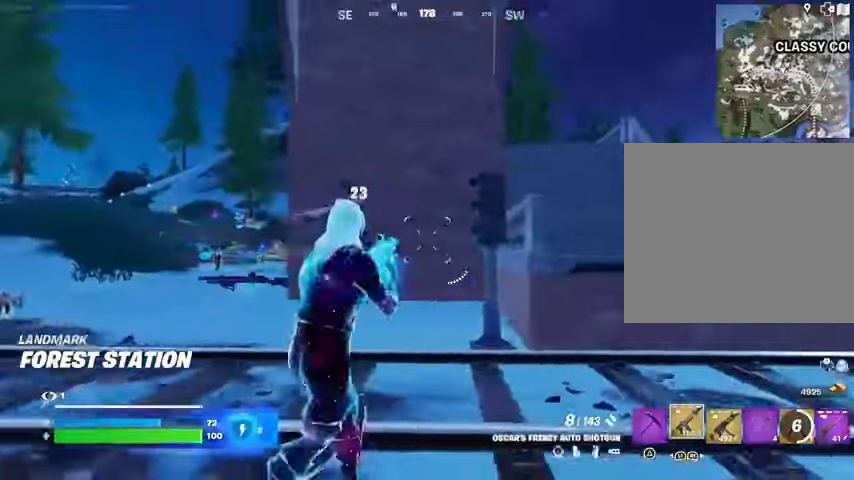
{"buttons": ["R2"], "left_stick": "right", "right_stick": "center", "events": [[33, "right_stick", "center"], [133, "right_stick", "left"], [267, "right_stick", "up"], [367, "right_stick", "up-right"], [467, "R2", "down"], [500, "right_stick", "center"]]}
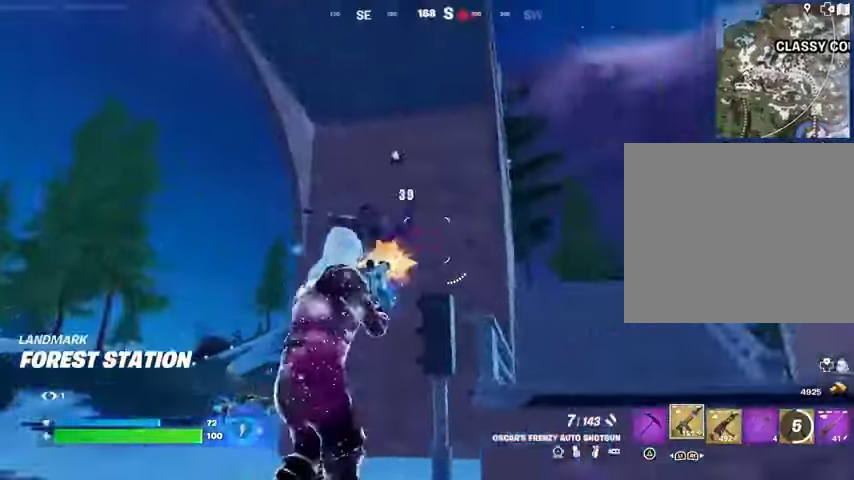
{"buttons": [], "left_stick": "right", "right_stick": "left", "events": [[33, "R2", "up"], [33, "right_stick", "down-right"], [100, "left_stick", "up-right"], [133, "L3", "down"], [200, "L3", "up"], [267, "left_stick", "up"], [300, "CROSS", "down"], [300, "right_stick", "center"], [400, "CROSS", "up"], [400, "right_stick", "left"], [467, "L1", "down"], [500, "L1", "up"], [500, "left_stick", "right"]]}
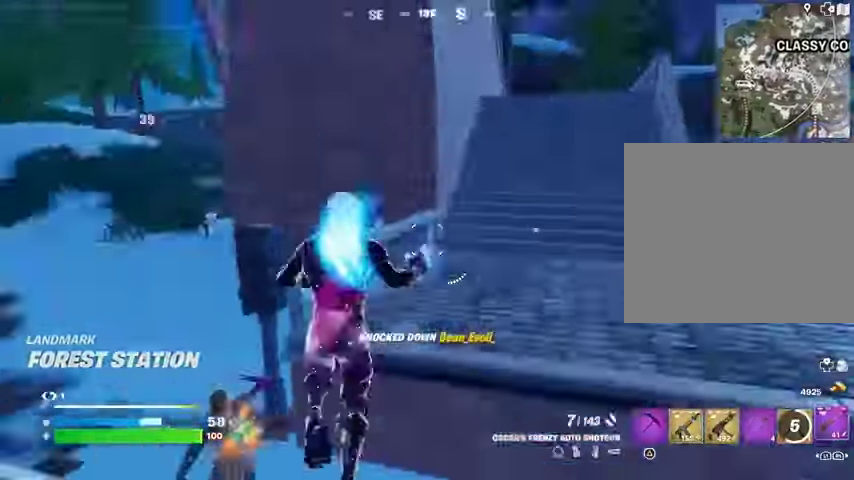
{"buttons": [], "left_stick": "right", "right_stick": "center", "events": [[33, "left_stick", "down-right"], [167, "left_stick", "right"], [200, "right_stick", "center"]]}
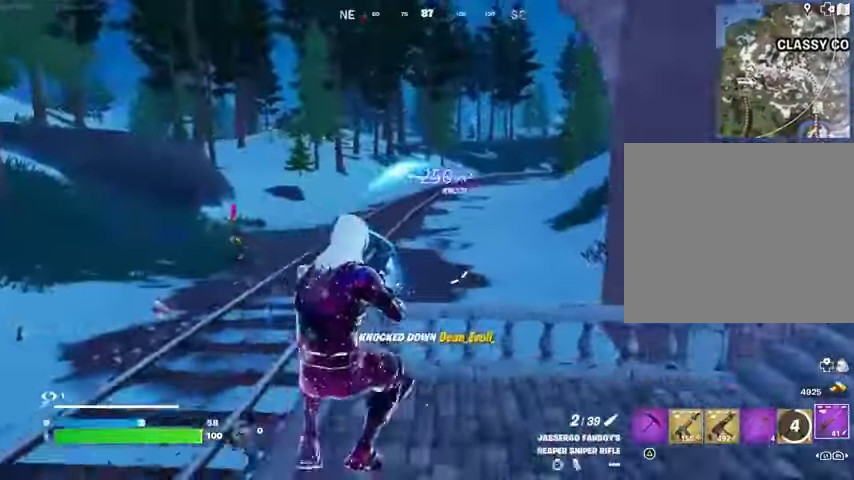
{"buttons": [], "left_stick": "up-left", "right_stick": "center", "events": [[67, "right_stick", "left"], [167, "right_stick", "center"], [233, "left_stick", "left"], [333, "left_stick", "up-left"], [367, "right_stick", "down-left"], [400, "L3", "down"], [500, "L3", "up"], [500, "right_stick", "center"]]}
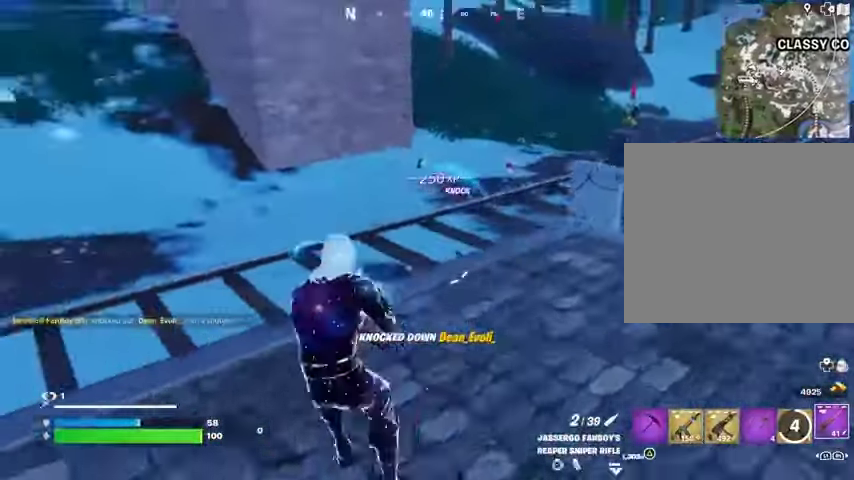
{"buttons": [], "left_stick": "right", "right_stick": "right", "events": [[67, "left_stick", "up"], [100, "R1", "down"], [100, "right_stick", "right"], [167, "R1", "up"], [200, "right_stick", "center"], [233, "R1", "down"], [267, "CROSS", "down"], [300, "R1", "up"], [333, "CROSS", "up"], [333, "left_stick", "center"], [400, "right_stick", "down-right"], [467, "left_stick", "right"], [500, "right_stick", "right"]]}
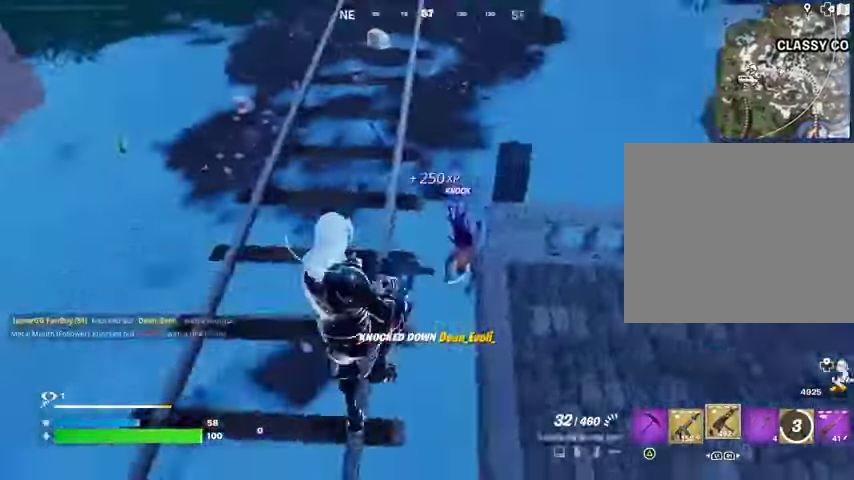
{"buttons": ["R2"], "left_stick": "up-right", "right_stick": "up-right", "events": [[367, "left_stick", "up-right"], [367, "right_stick", "center"], [400, "R2", "down"], [433, "right_stick", "up-right"]]}
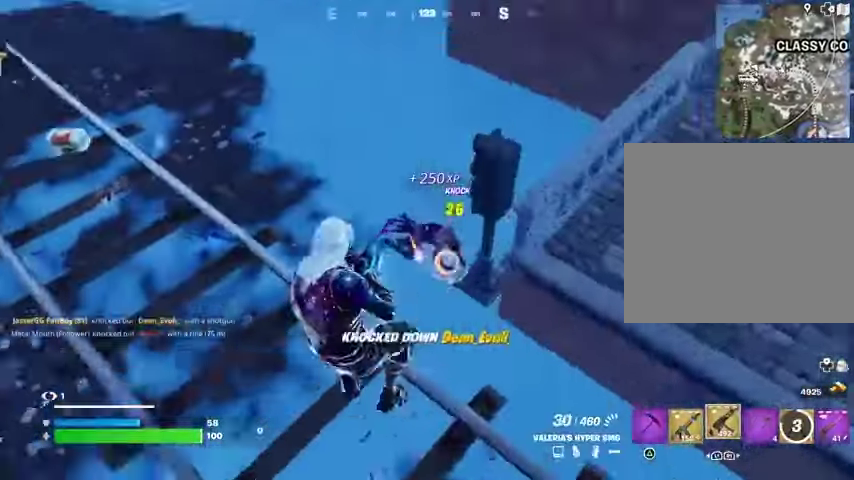
{"buttons": ["R2"], "left_stick": "up", "right_stick": "center", "events": [[200, "left_stick", "up"], [267, "right_stick", "center"]]}
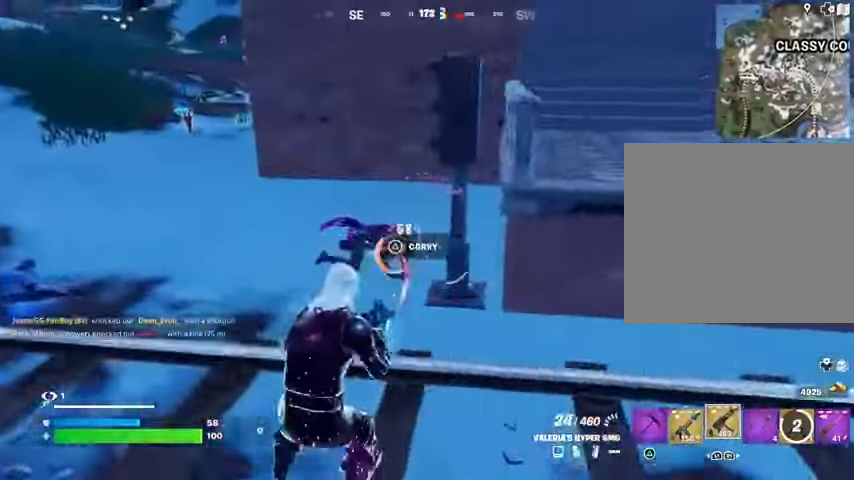
{"buttons": [], "left_stick": "up", "right_stick": "center", "events": [[100, "L1", "down"], [133, "R2", "up"], [167, "L1", "up"], [200, "TRIANGLE", "down"], [233, "TRIANGLE", "up"]]}
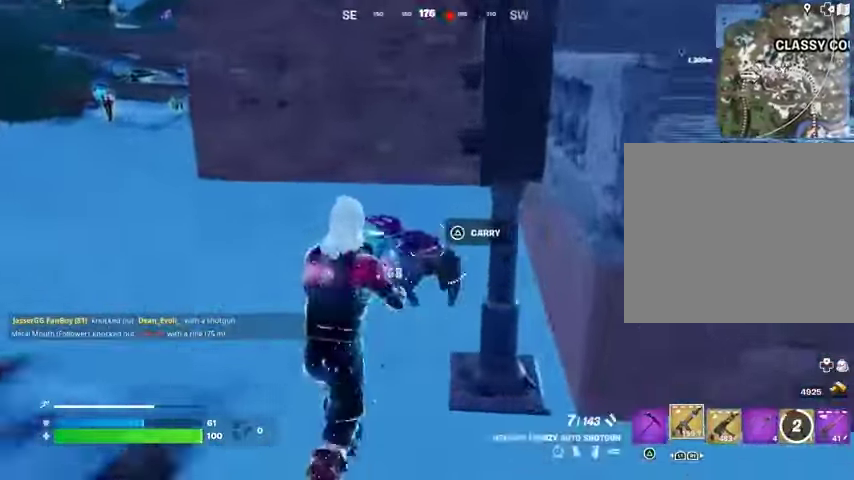
{"buttons": [], "left_stick": "up", "right_stick": "center", "events": [[33, "right_stick", "down"], [100, "R2", "down"], [167, "right_stick", "center"], [200, "R2", "up"], [200, "left_stick", "up-left"], [267, "right_stick", "right"], [433, "left_stick", "up"], [433, "right_stick", "center"]]}
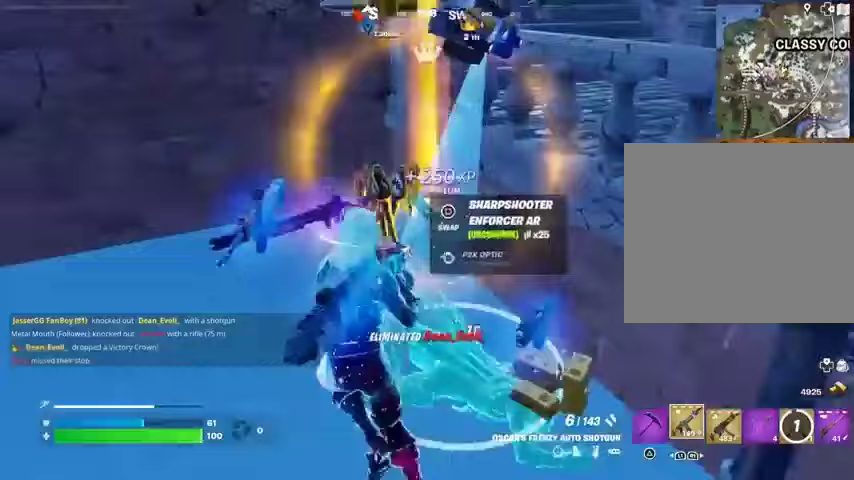
{"buttons": [], "left_stick": "up-left", "right_stick": "left", "events": [[33, "left_stick", "up-right"], [100, "L3", "down"], [100, "right_stick", "left"], [167, "L3", "up"], [467, "left_stick", "up-left"]]}
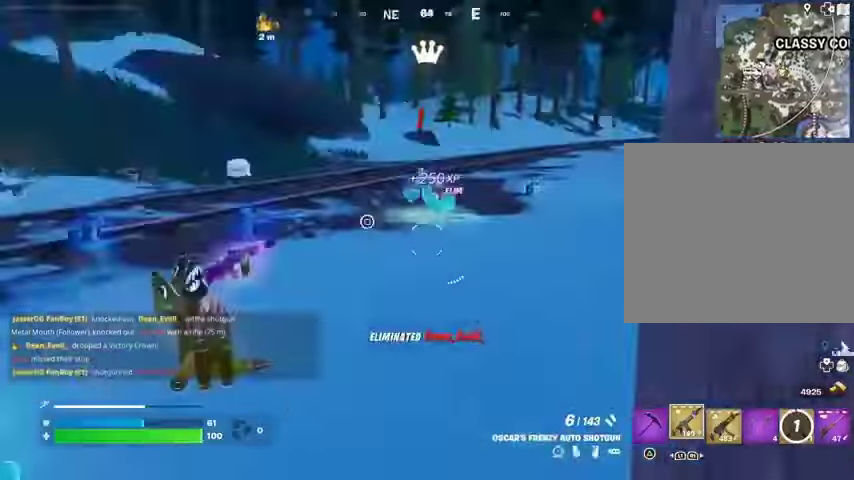
{"buttons": [], "left_stick": "up-right", "right_stick": "left", "events": [[100, "left_stick", "up"], [167, "right_stick", "center"], [233, "left_stick", "up-right"], [367, "right_stick", "left"]]}
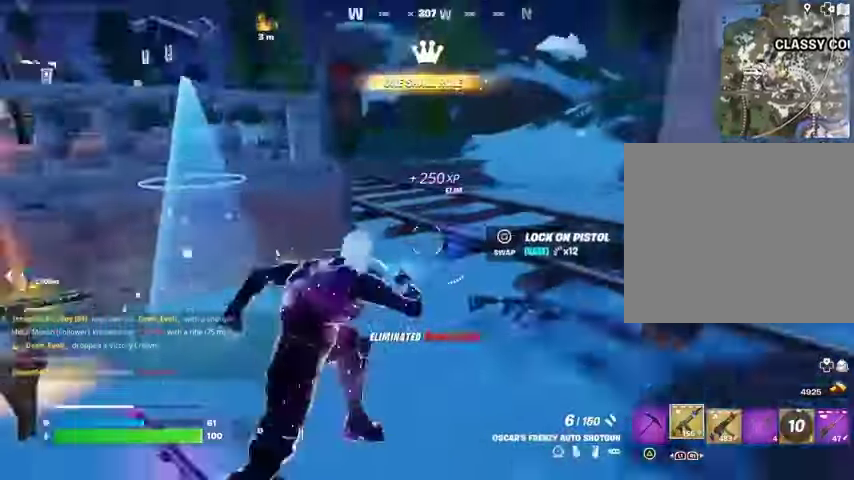
{"buttons": [], "left_stick": "up-right", "right_stick": "center", "events": [[67, "right_stick", "center"], [167, "right_stick", "left"], [300, "right_stick", "center"]]}
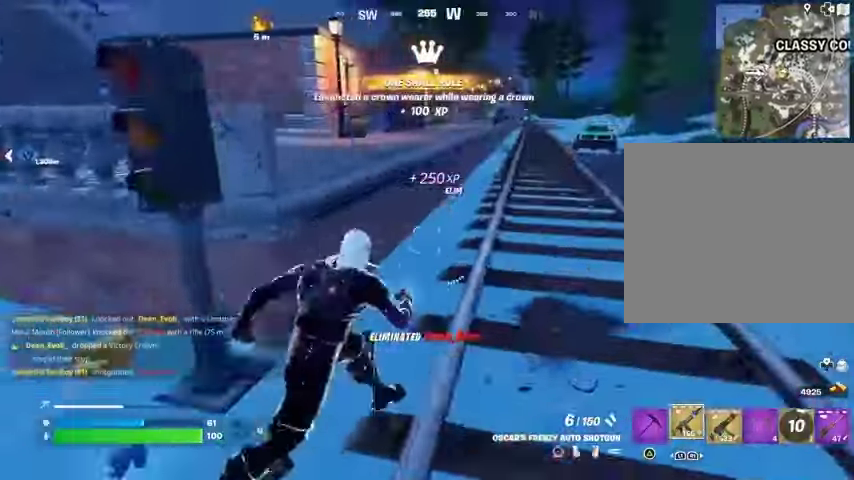
{"buttons": [], "left_stick": "up", "right_stick": "center", "events": [[67, "L1", "down"], [133, "L1", "up"], [300, "L1", "down"], [400, "L1", "up"], [500, "left_stick", "up"]]}
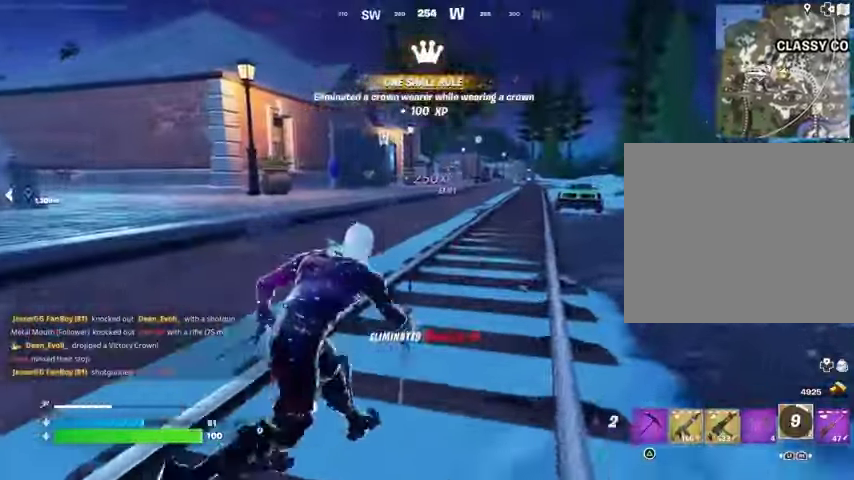
{"buttons": [], "left_stick": "up", "right_stick": "center", "events": [[367, "CROSS", "down"], [433, "CROSS", "up"]]}
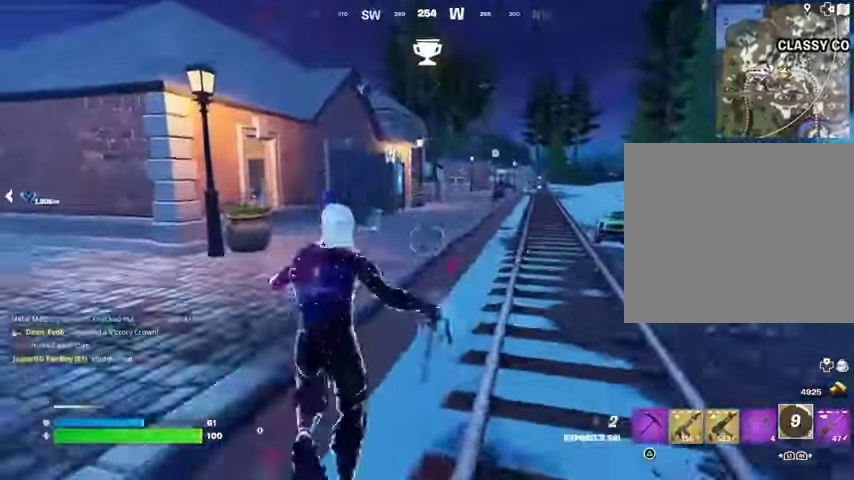
{"buttons": ["L2"], "left_stick": "up-right", "right_stick": "up-left", "events": [[400, "left_stick", "up-right"], [467, "L2", "down"], [467, "right_stick", "up-left"]]}